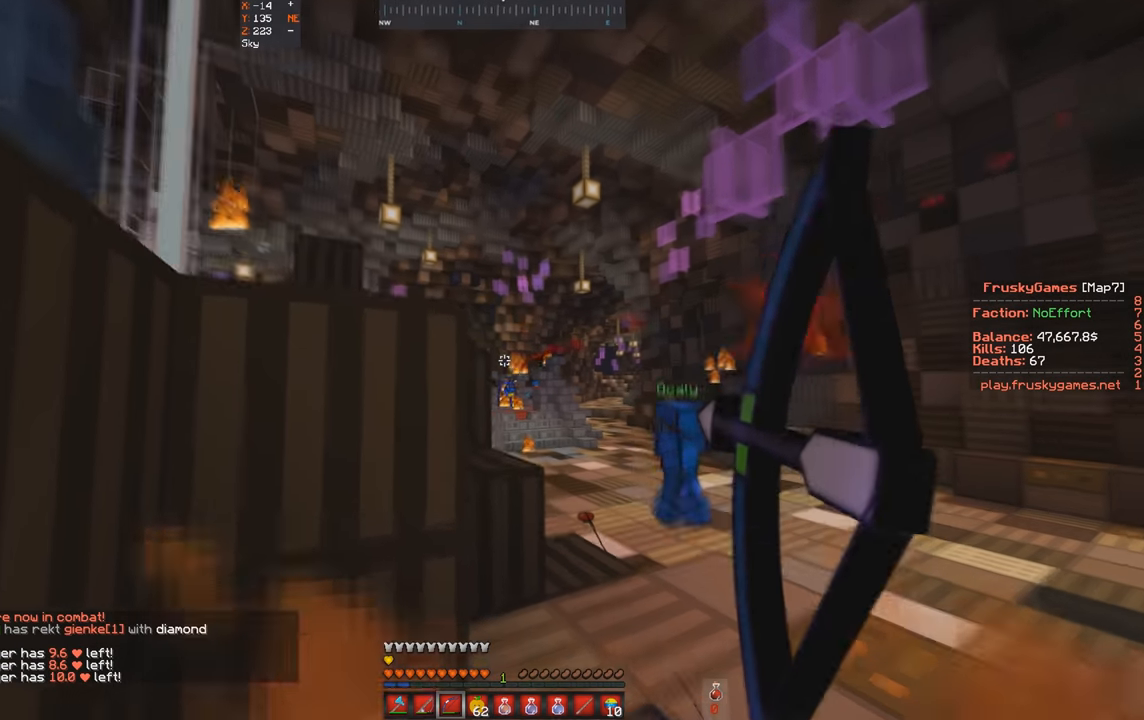
Gameplay with keyboard; each line is a JSON object with the keys held at the frame after it. "events" lists presses ("down") and releases ("up") of "a", "d", "s", "space" and "w" between this image and that frame as [ms after this image, input, new state], when the widget could be followed in between. No other keys are recorded. Mouse input is not recorded.
{"keys": ["d"], "events": [[200, "a", "up"], [467, "d", "down"]]}
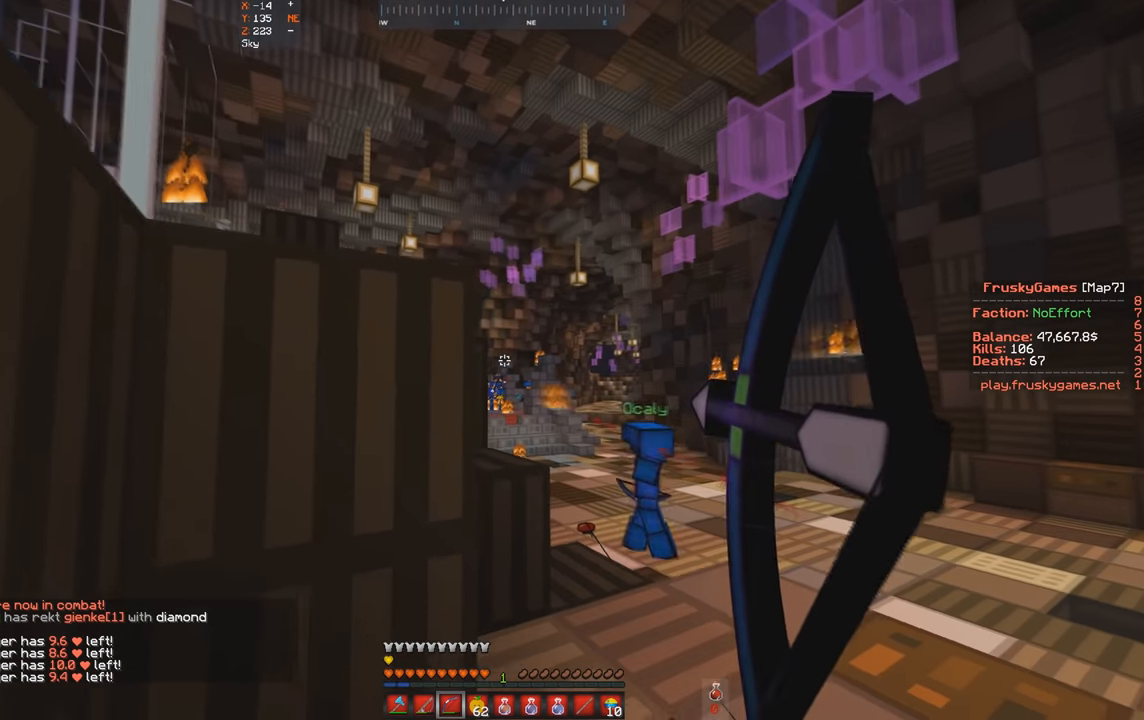
{"keys": ["a"], "events": [[400, "a", "down"], [400, "d", "up"]]}
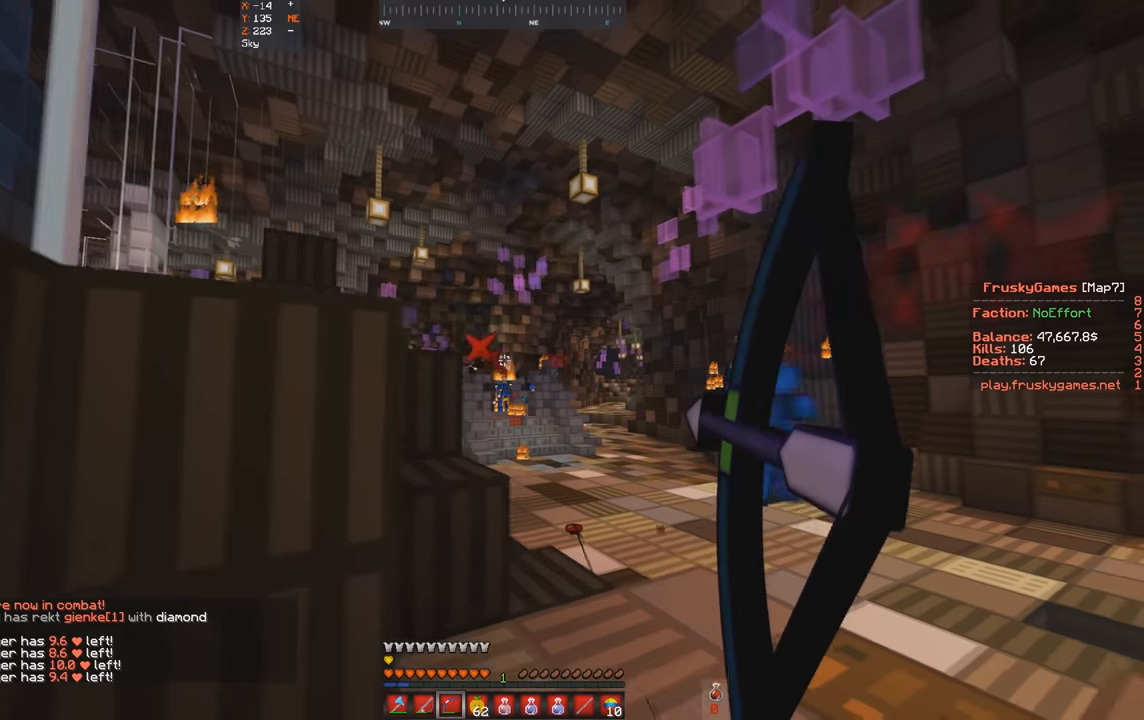
{"keys": ["a", "d"], "events": [[266, "d", "down"], [333, "a", "up"], [500, "a", "down"]]}
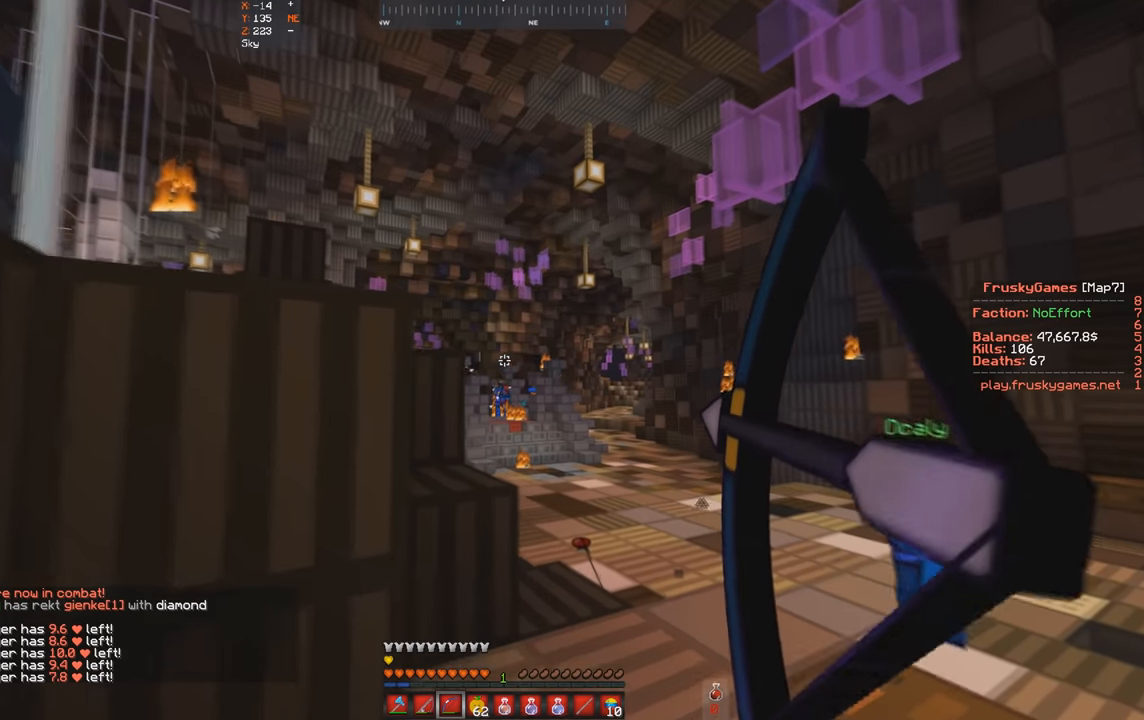
{"keys": ["a", "d"], "events": [[100, "w", "down"], [133, "d", "up"], [433, "w", "up"], [500, "d", "down"]]}
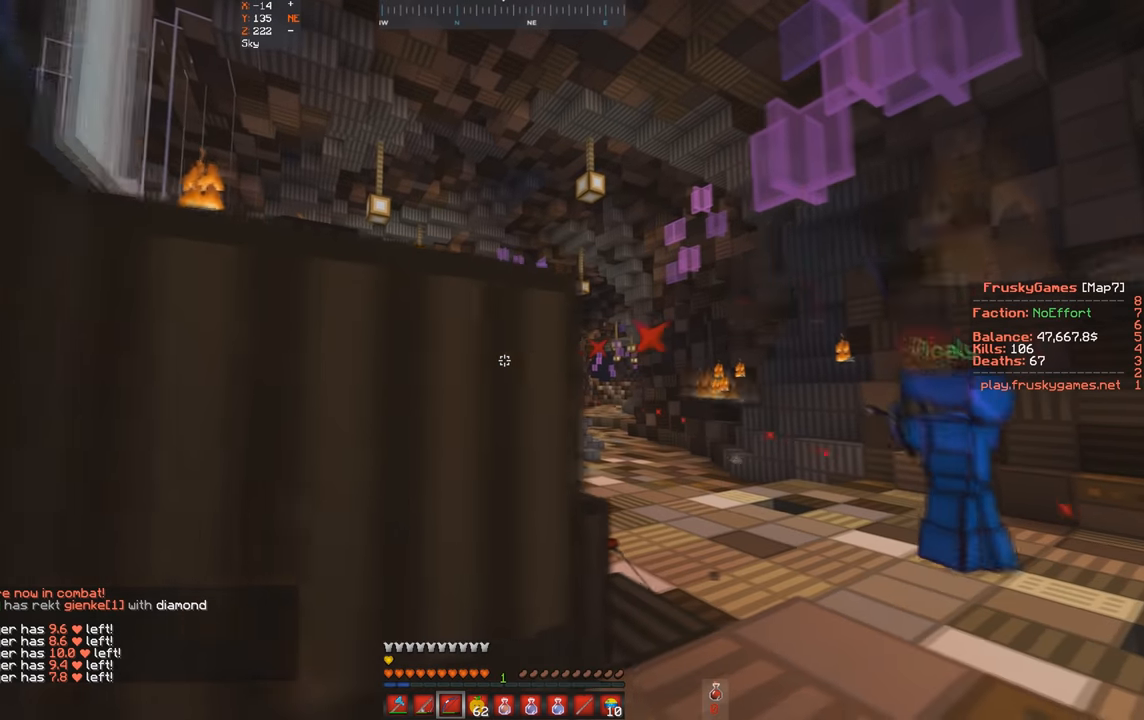
{"keys": ["a", "d"], "events": [[33, "a", "up"], [433, "a", "down"]]}
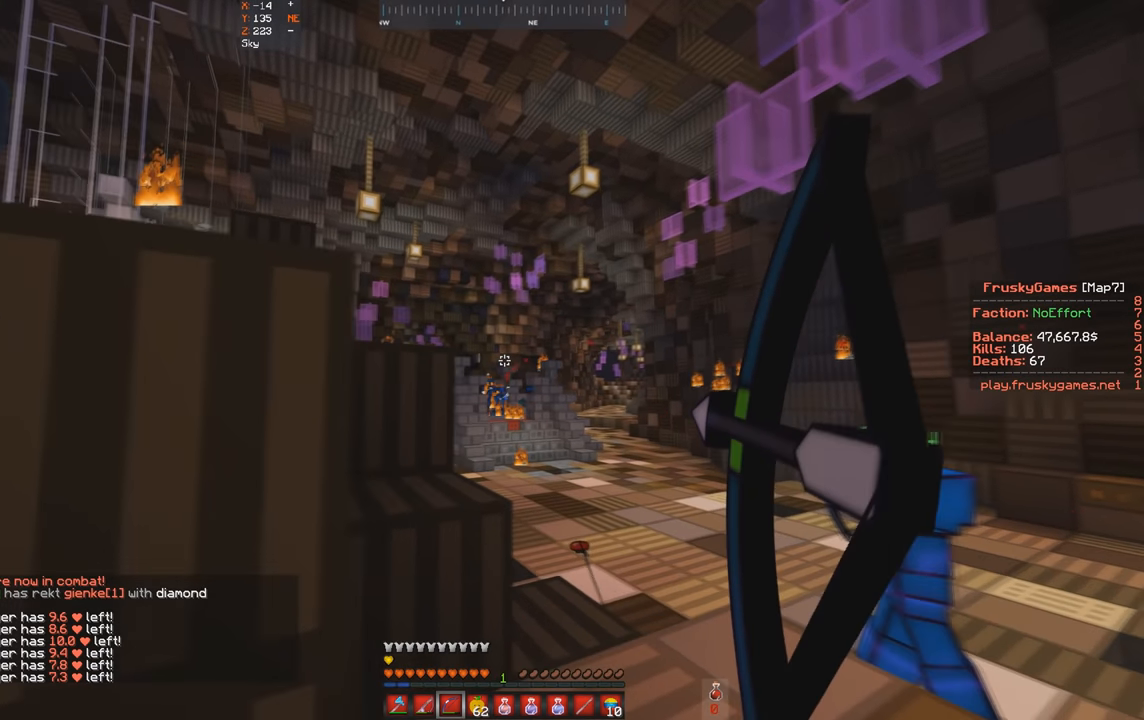
{"keys": ["a", "d"], "events": [[33, "d", "up"], [300, "d", "down"], [333, "a", "up"], [500, "a", "down"]]}
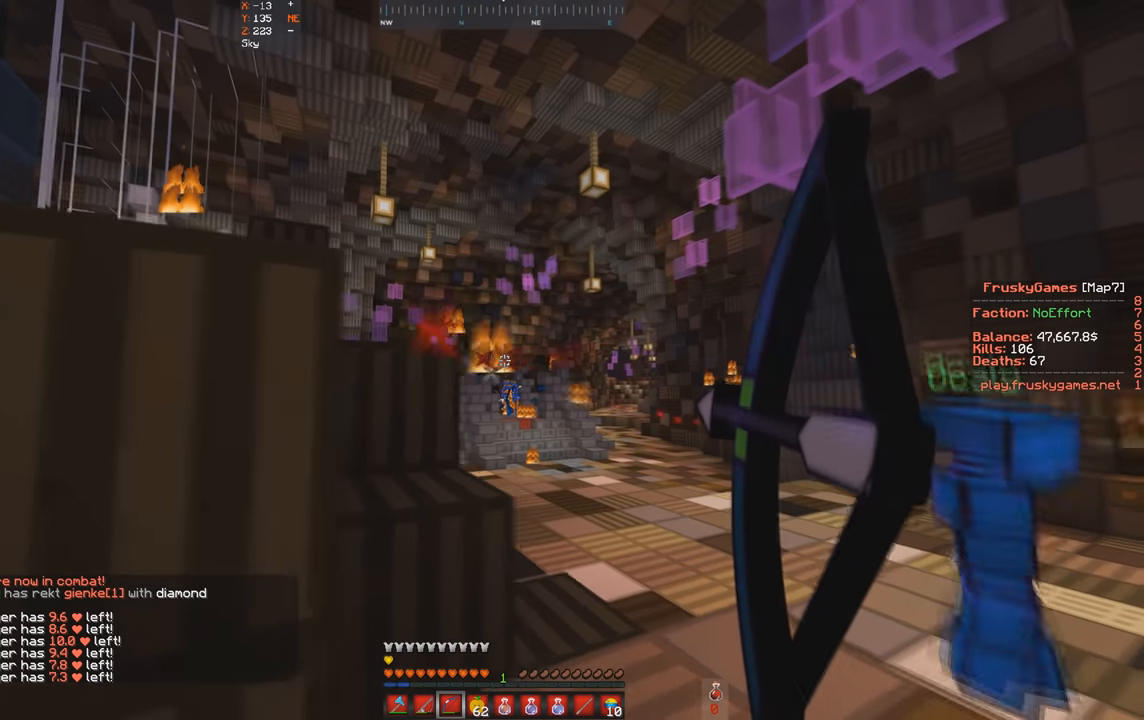
{"keys": ["a"], "events": [[100, "d", "up"]]}
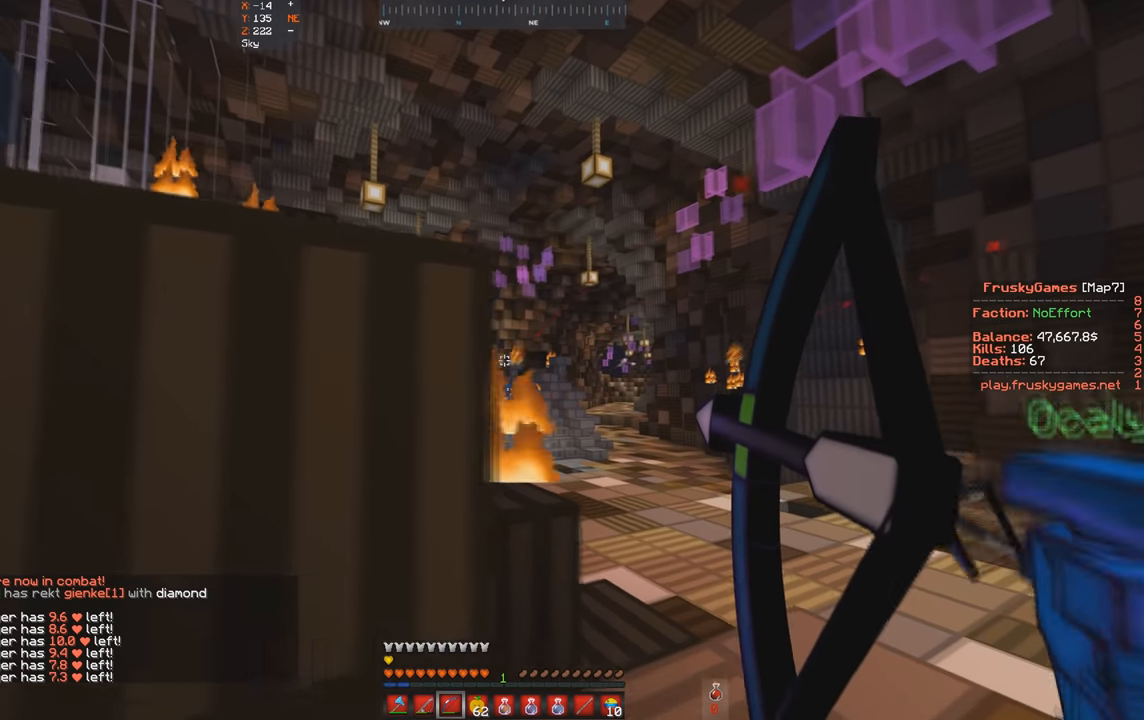
{"keys": ["a", "d"], "events": [[66, "d", "down"], [166, "a", "up"], [400, "a", "down"]]}
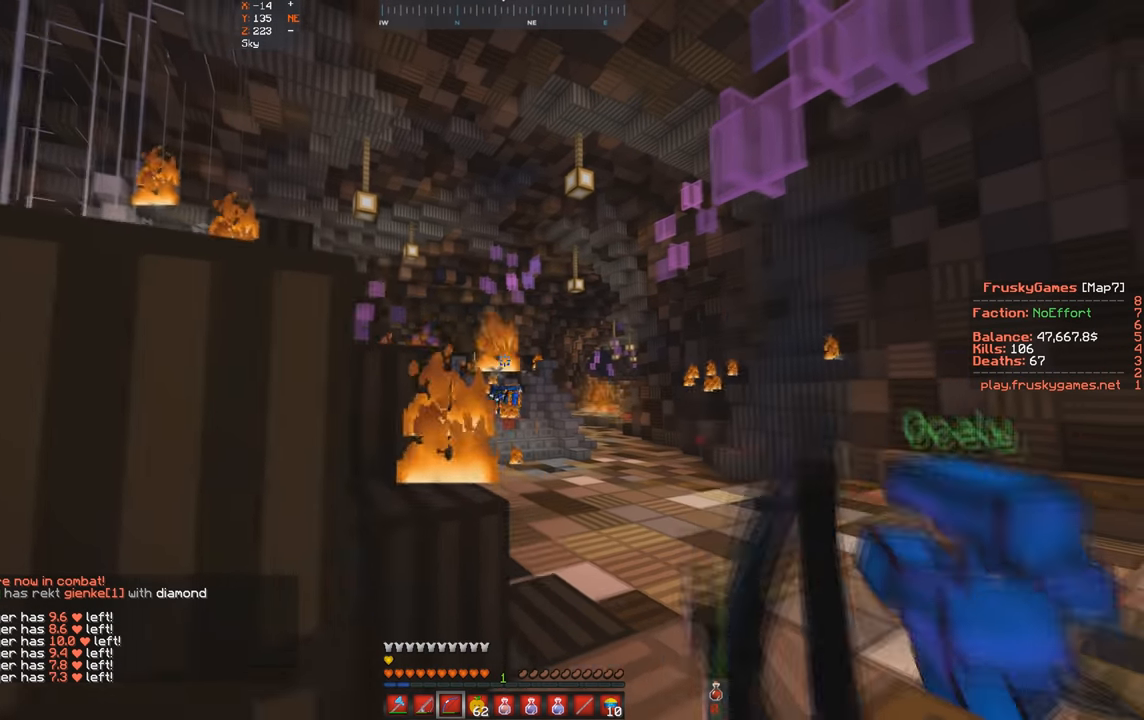
{"keys": ["a", "d"], "events": [[66, "d", "up"], [433, "d", "down"]]}
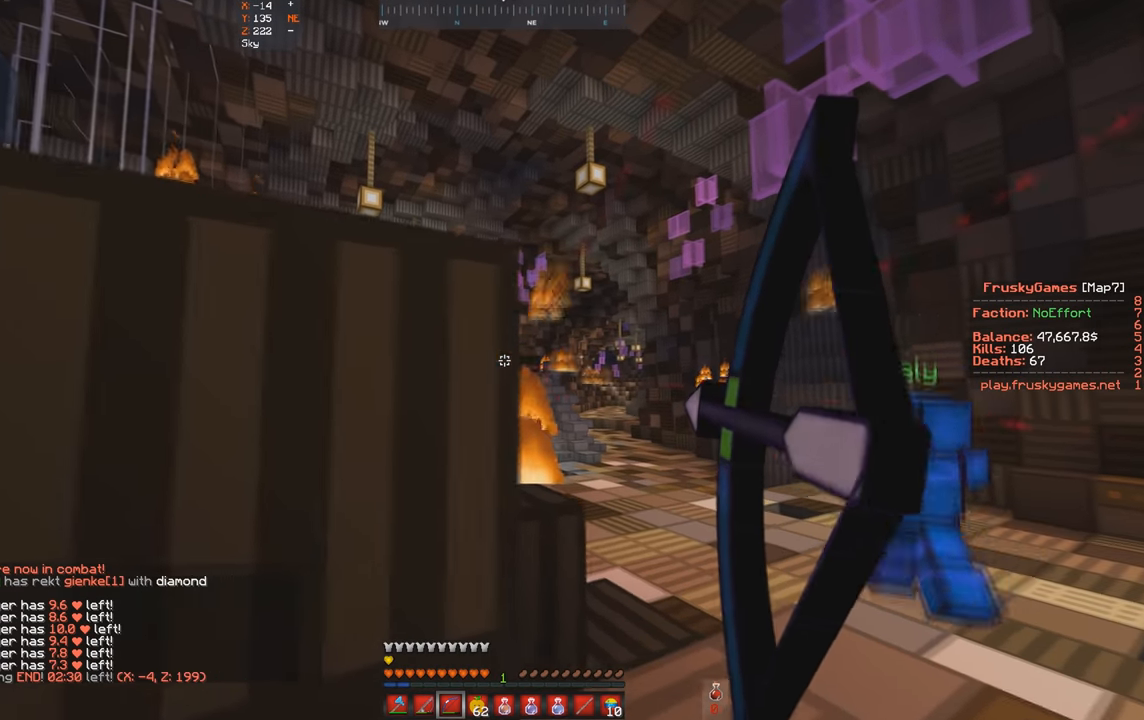
{"keys": ["a"], "events": [[33, "a", "up"], [333, "a", "down"], [333, "d", "up"]]}
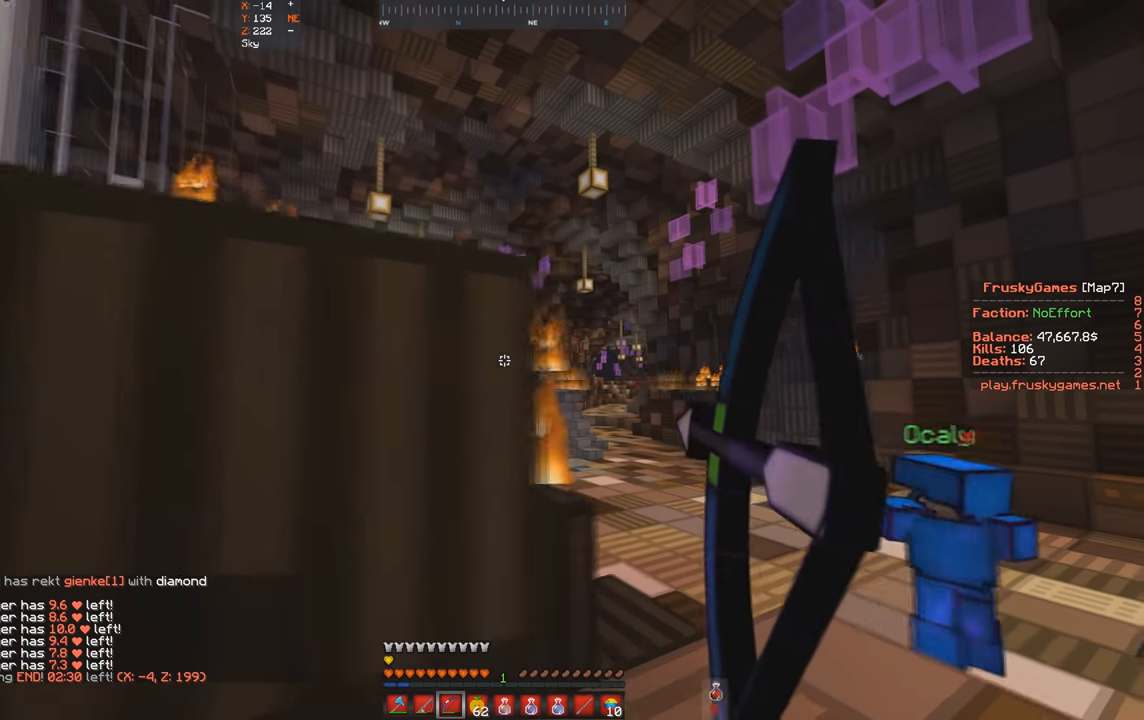
{"keys": ["d"], "events": [[66, "d", "down"], [200, "a", "up"]]}